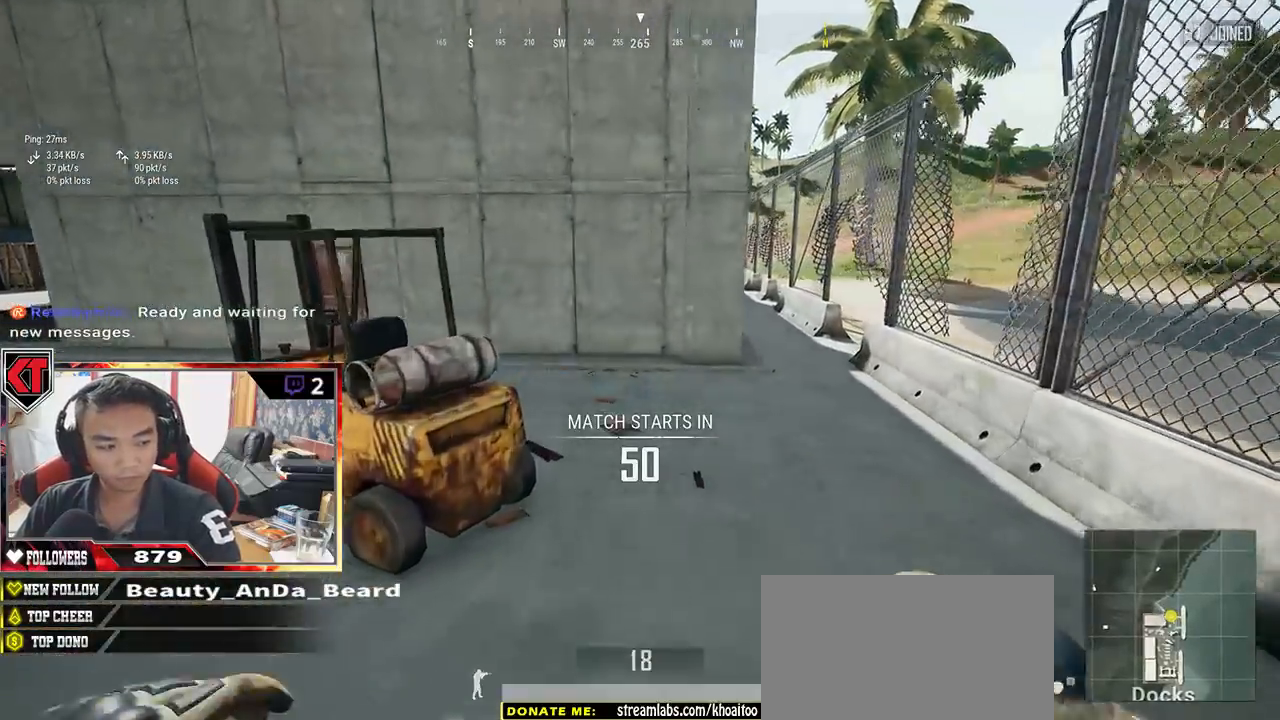
Gameplay with keyboard and mouse; each line is a JSON object with the keys and mouse buttons held at the frame after it. "events" lists presses ("down") and releases ("up") of "a", "c", "ctrl", "d", "e", "f", "q", "r", "s", "shift", "space", "tab", "v", "w", "x", "z", "mouse_left", "mouse_wheel" and "mouse_right" between this image and that frame as [ms after this image, input, new state], when the widget could be followed in between. "mouse_left", "mouse_wheel", "mouse_right" = the "left", "wheel", "right" buttons of the "mouse" list. No other keys are recorded. "wheel" means that the mouse wheel is clicked or scrolled. Mouse movement is not recorded.
{"keys": ["shift", "w"], "mouse": [], "events": [[117, "d", "down"], [317, "d", "up"]]}
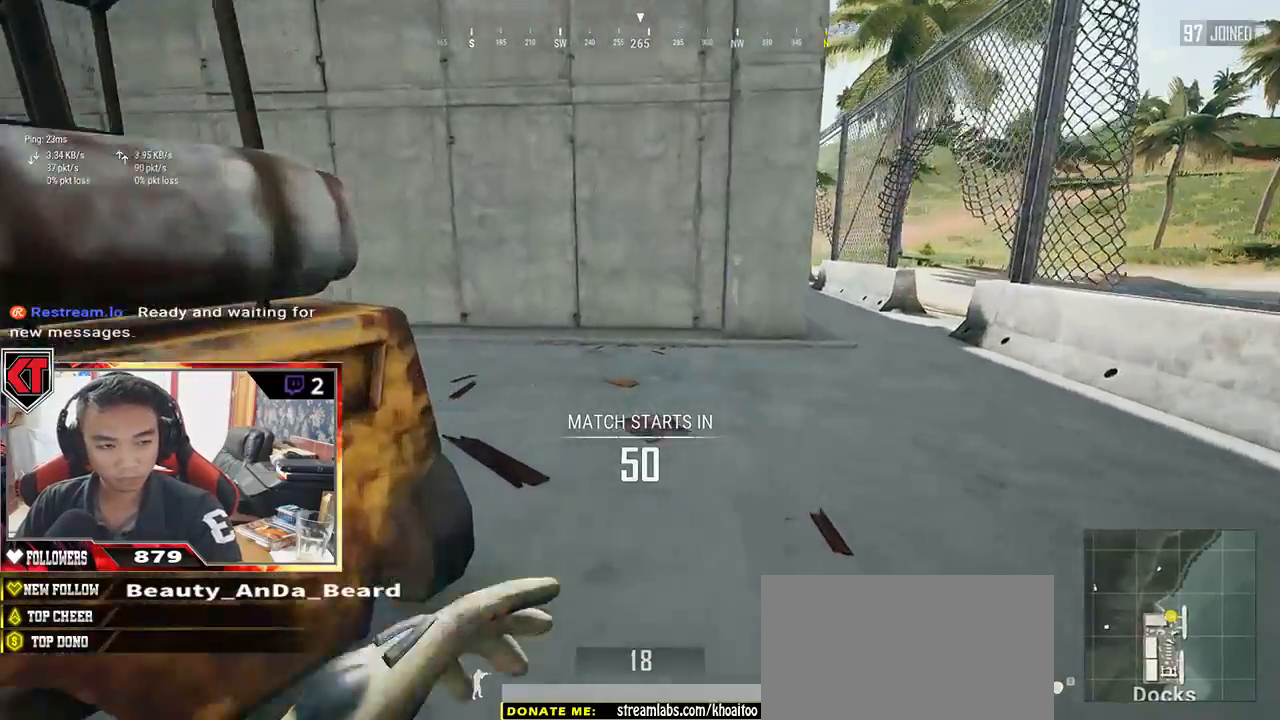
{"keys": ["shift", "w"], "mouse": [], "events": []}
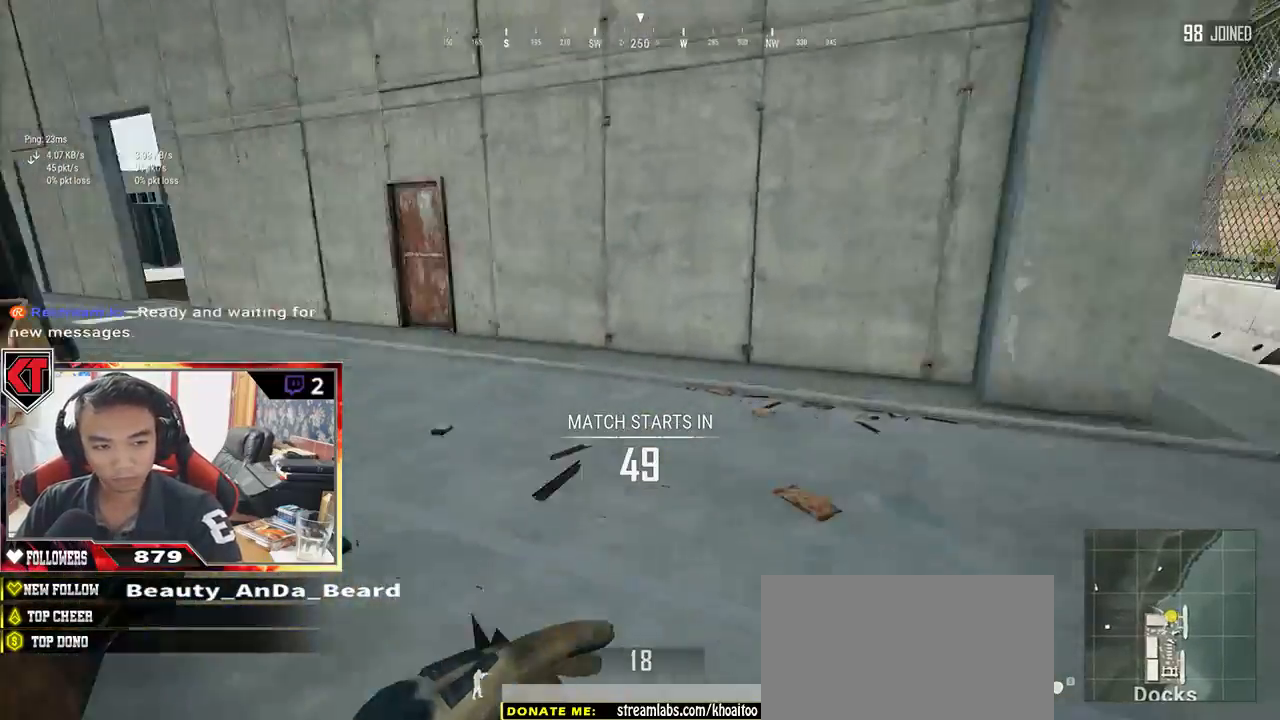
{"keys": ["shift", "w"], "mouse": [], "events": []}
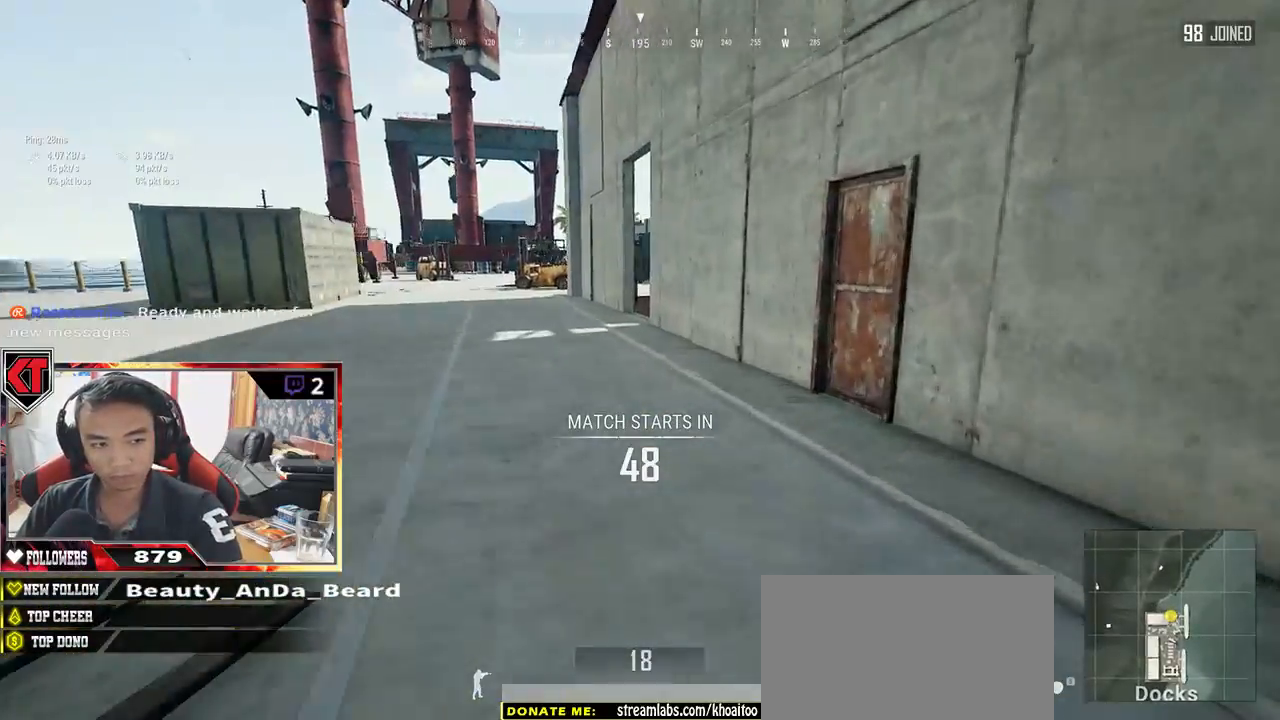
{"keys": ["w"], "mouse": [], "events": [[200, "shift", "up"]]}
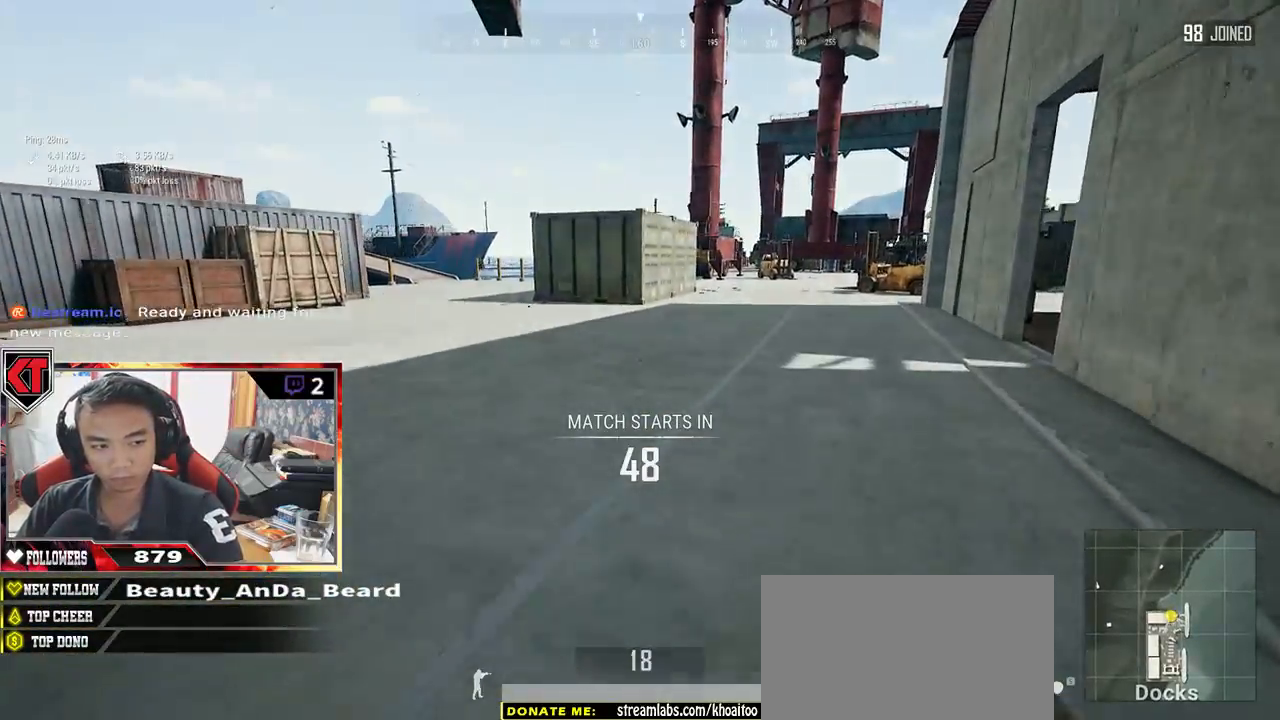
{"keys": ["shift", "w"], "mouse": [], "events": [[17, "a", "down"], [133, "a", "up"], [333, "shift", "down"]]}
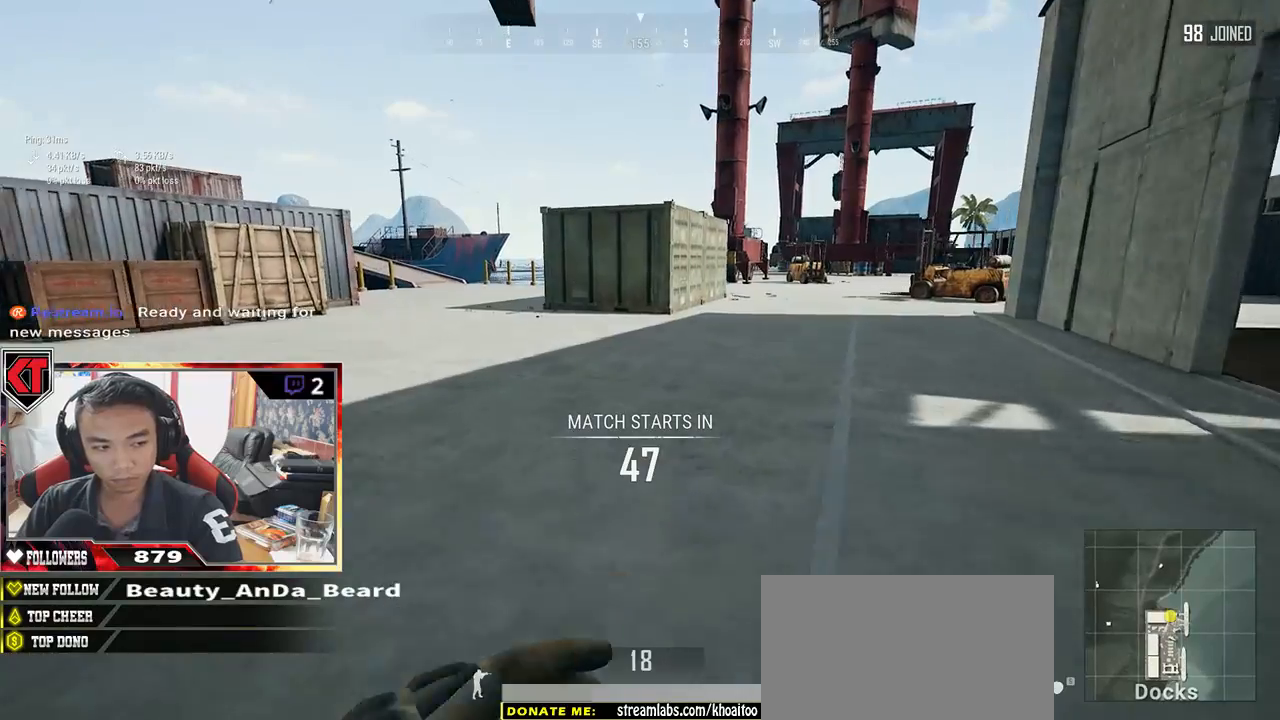
{"keys": ["shift", "w"], "mouse": [], "events": []}
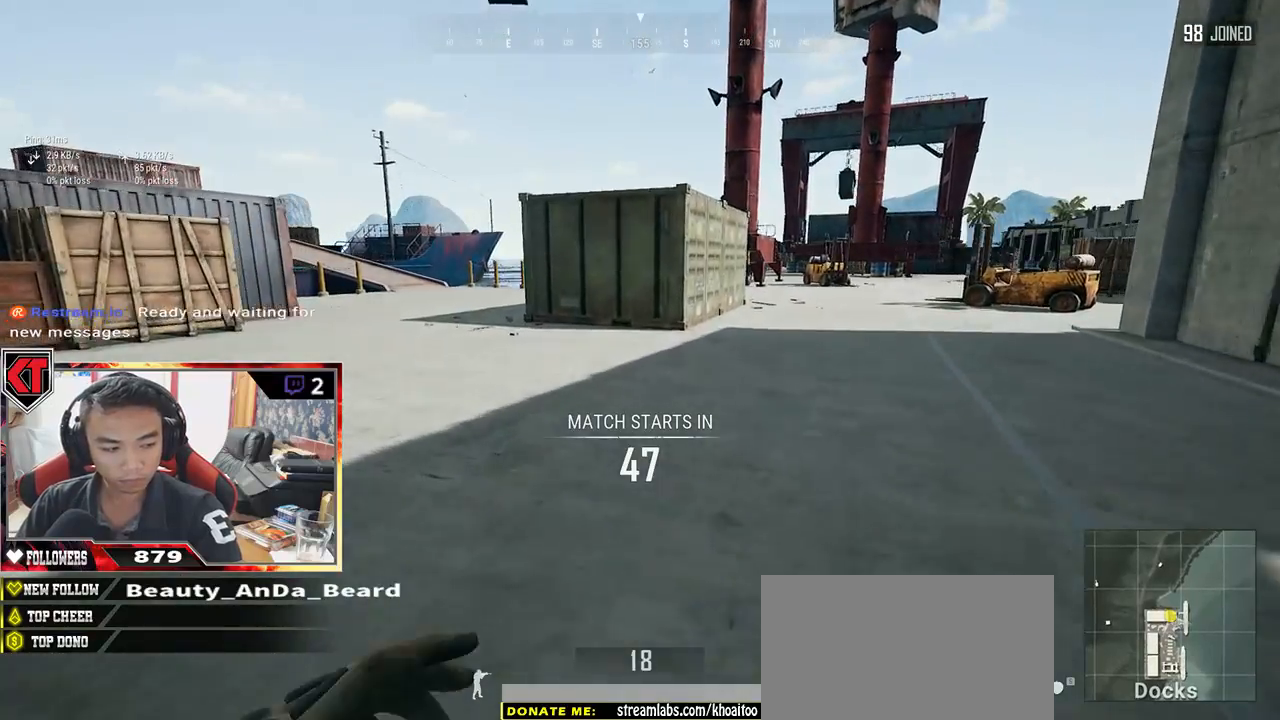
{"keys": ["shift", "w"], "mouse": [], "events": [[50, "space", "down"], [250, "space", "up"]]}
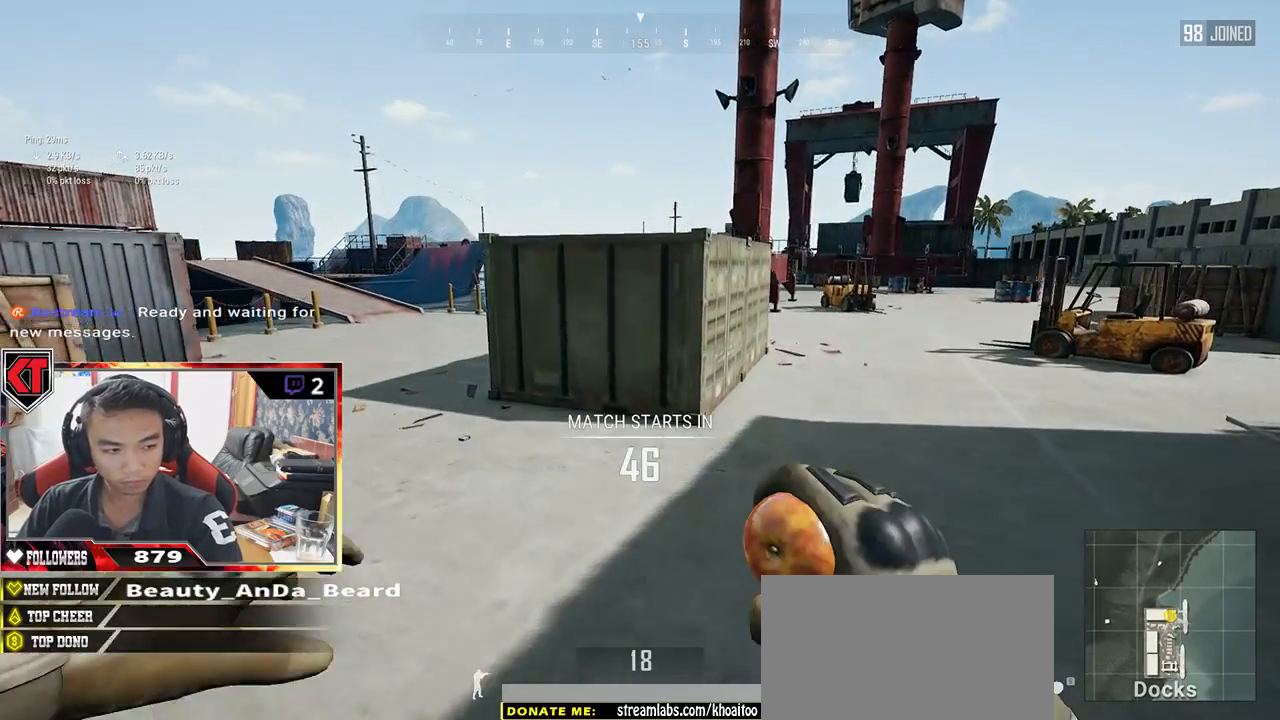
{"keys": ["d", "w"], "mouse": [], "events": [[250, "d", "down"], [350, "shift", "up"]]}
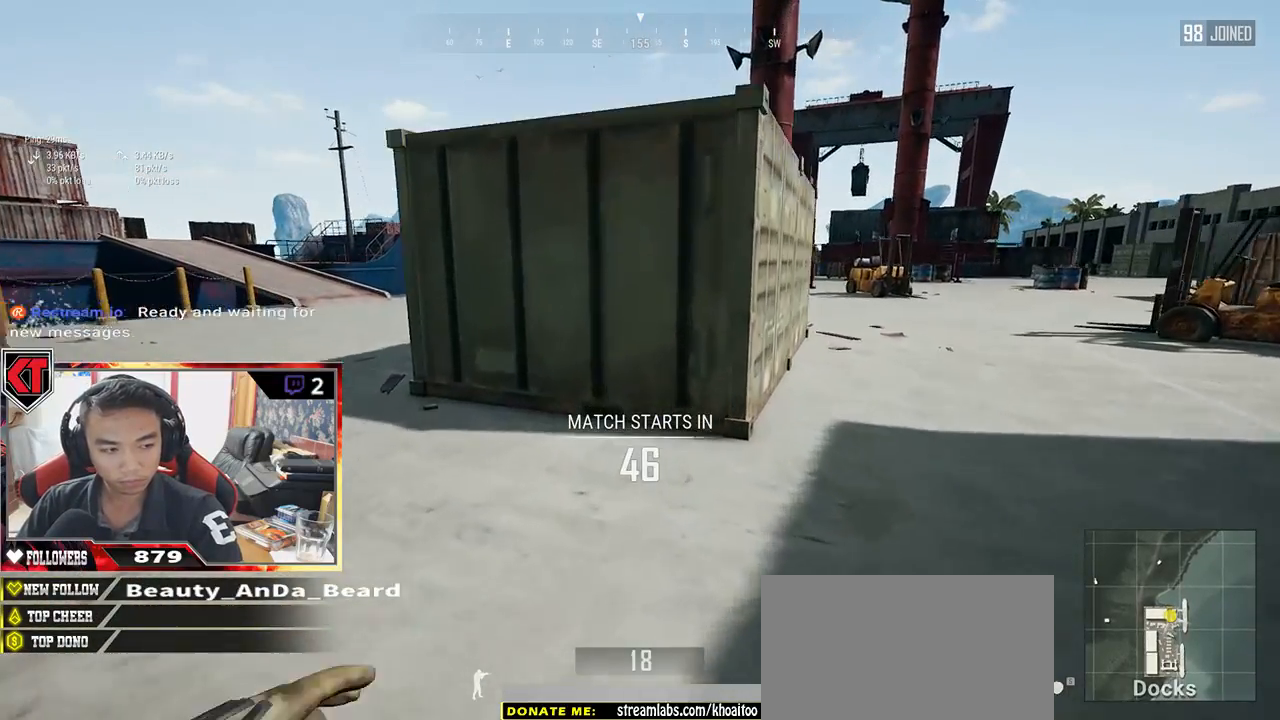
{"keys": ["d", "shift", "w"], "mouse": [], "events": [[383, "shift", "down"]]}
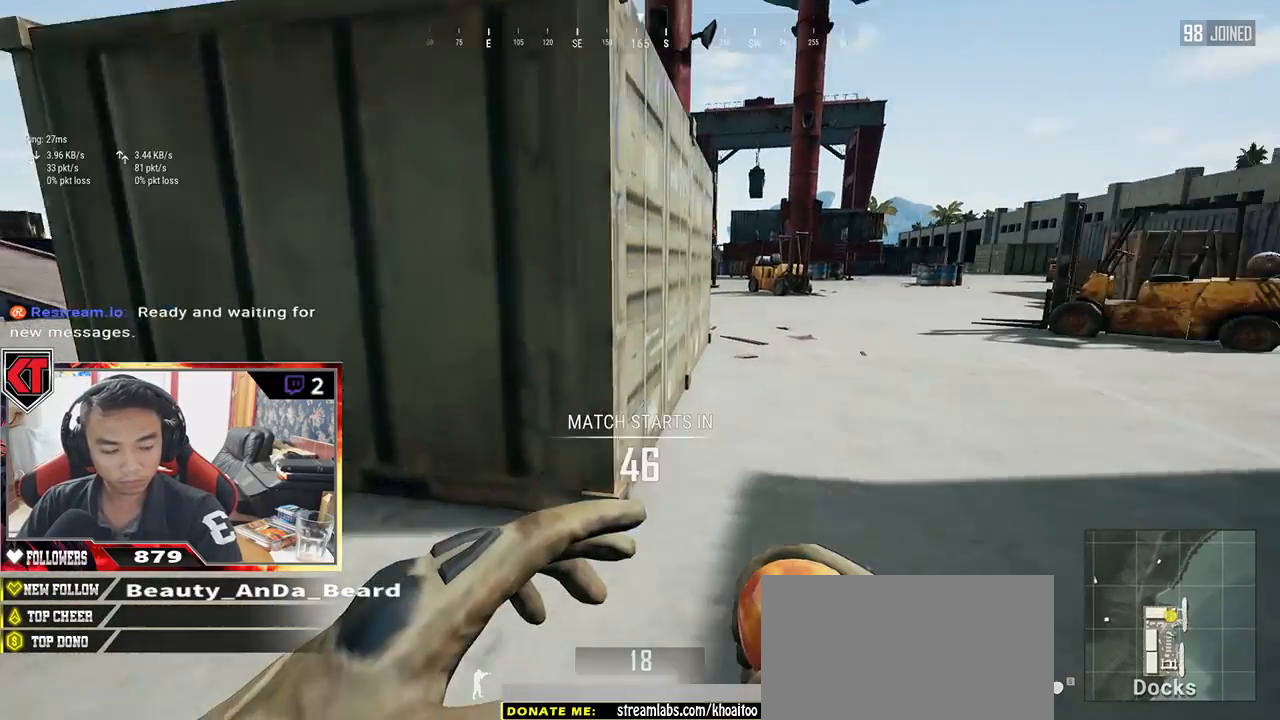
{"keys": ["shift", "w"], "mouse": [], "events": [[217, "d", "up"]]}
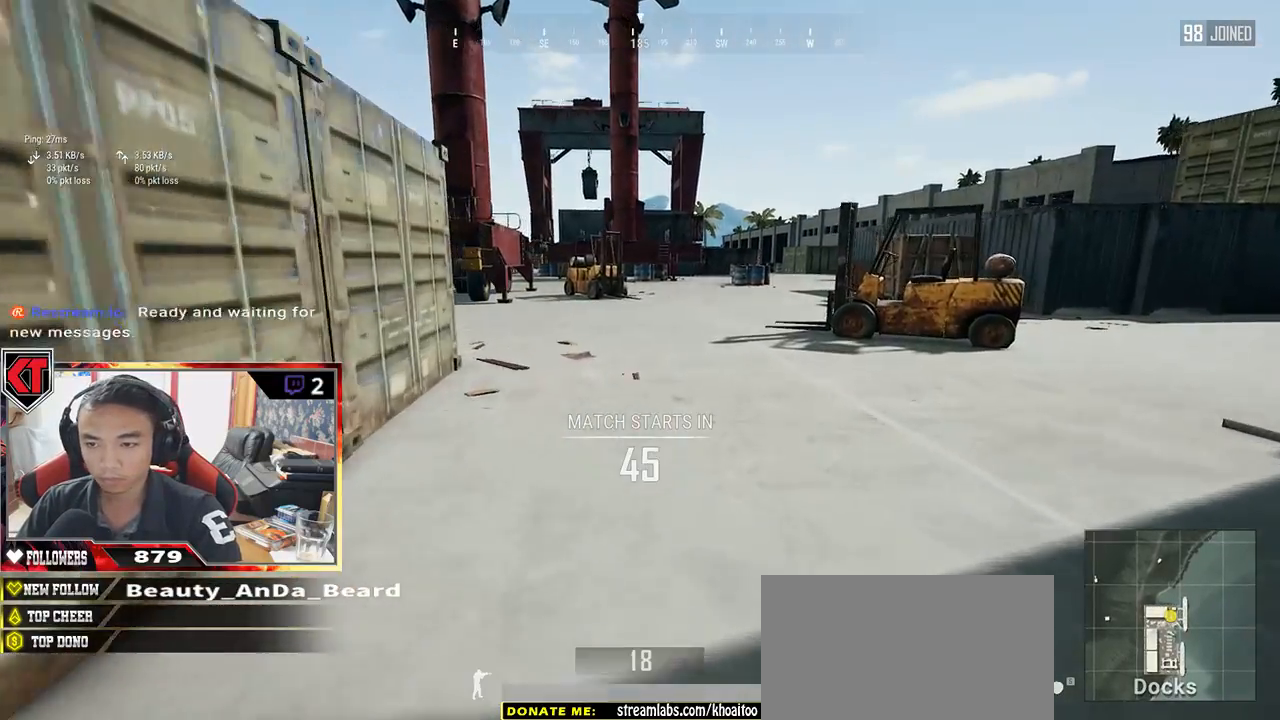
{"keys": ["shift", "w"], "mouse": [], "events": [[67, "space", "down"], [167, "space", "up"]]}
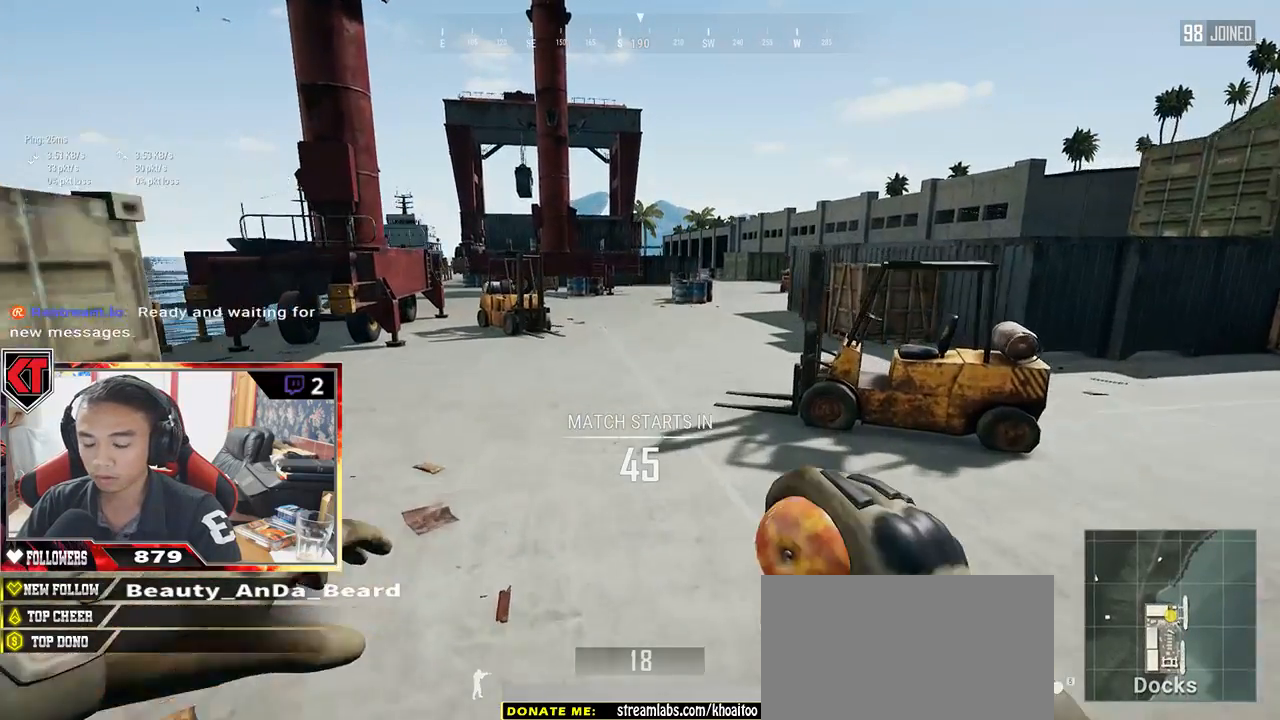
{"keys": ["shift", "w"], "mouse": [], "events": []}
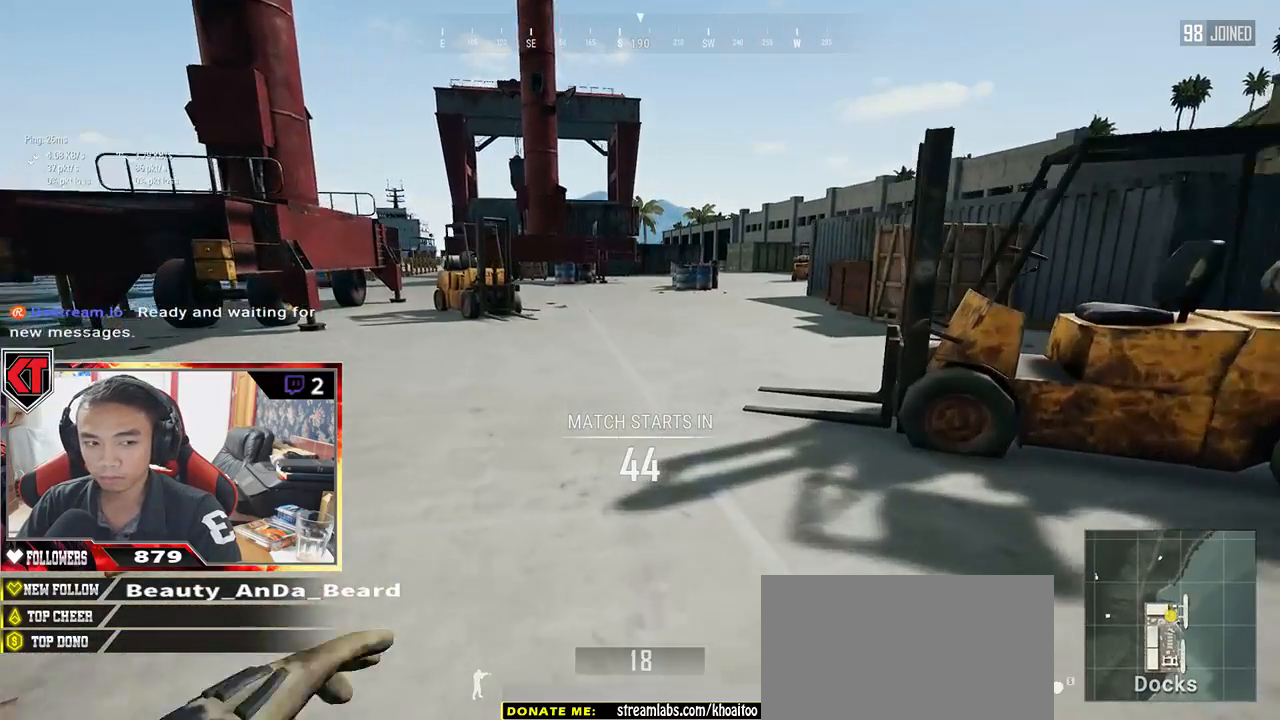
{"keys": ["shift", "w"], "mouse": [], "events": [[117, "space", "down"], [183, "space", "up"]]}
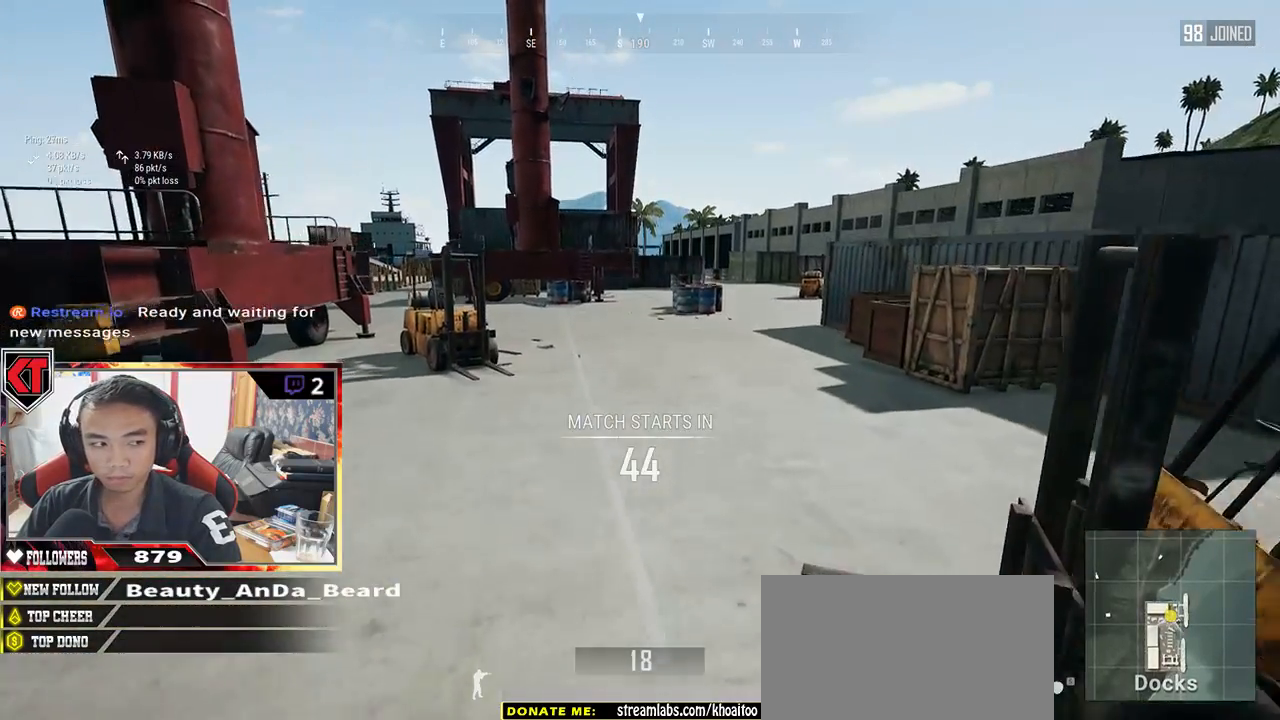
{"keys": ["shift", "w"], "mouse": [], "events": []}
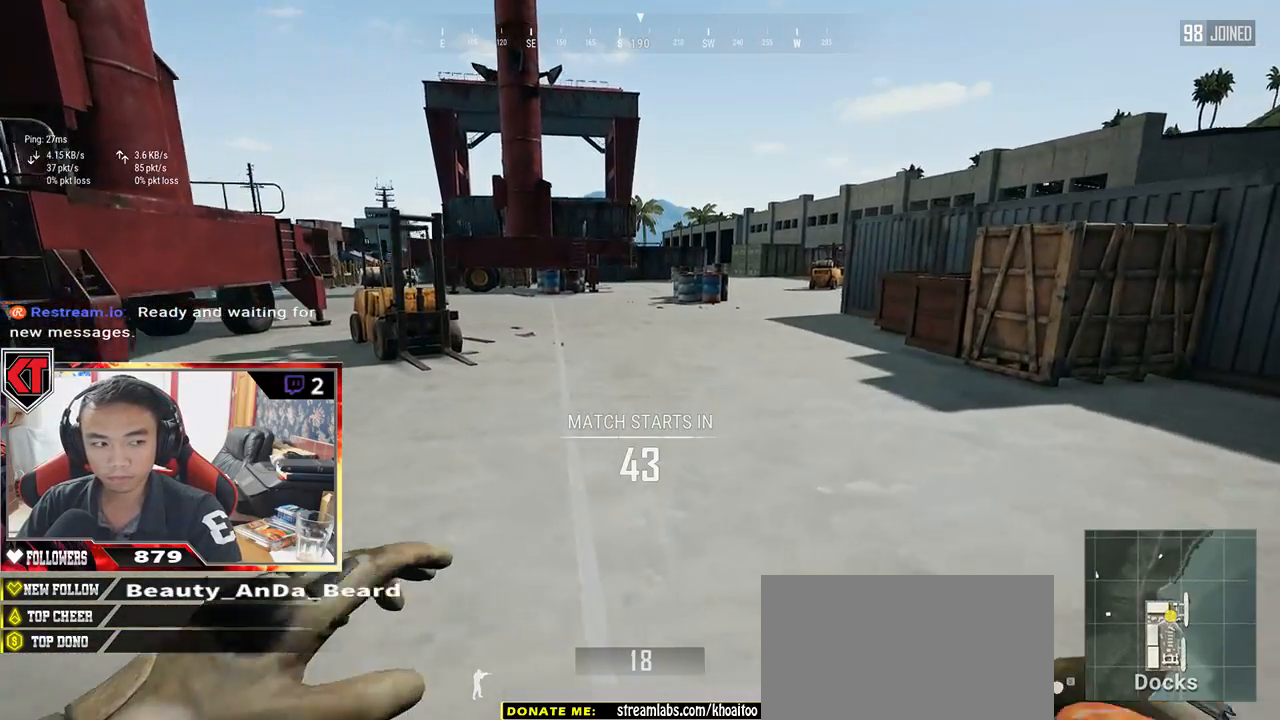
{"keys": ["shift", "w"], "mouse": [], "events": [[150, "space", "down"], [300, "space", "up"]]}
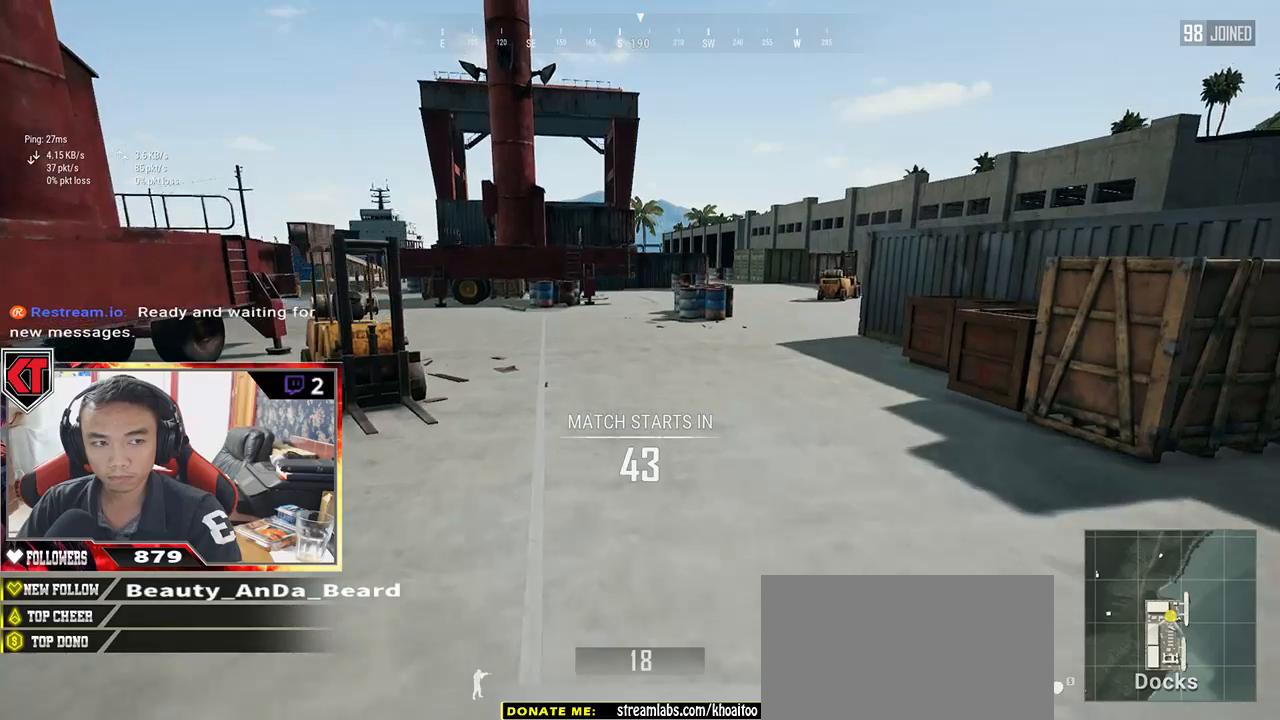
{"keys": ["shift", "w"], "mouse": [], "events": []}
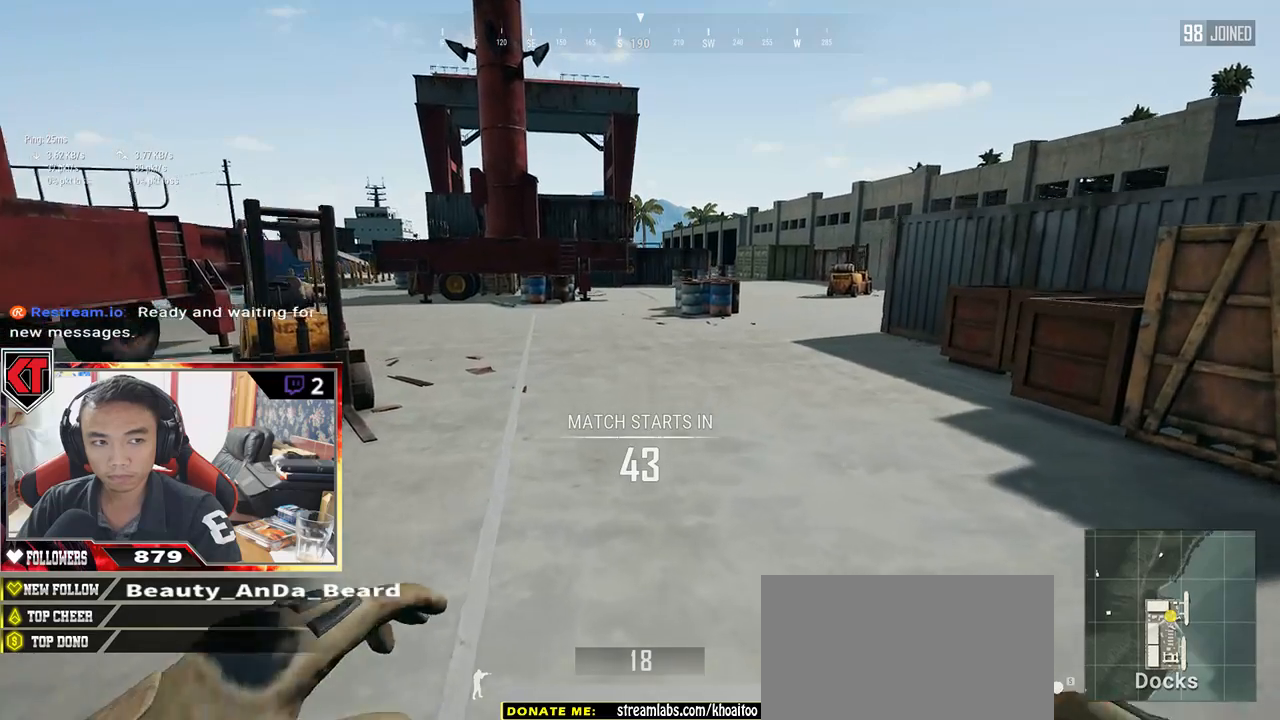
{"keys": ["shift", "w"], "mouse": [], "events": [[283, "space", "down"], [400, "space", "up"]]}
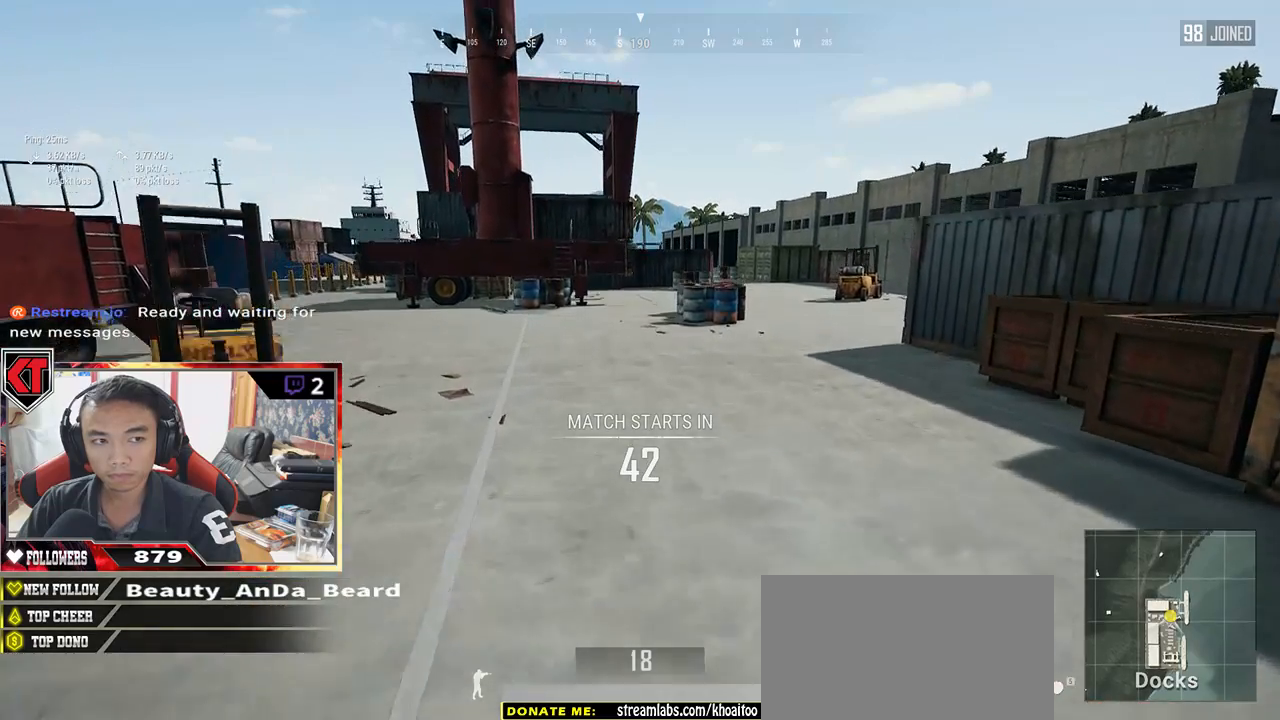
{"keys": ["shift", "w"], "mouse": [], "events": []}
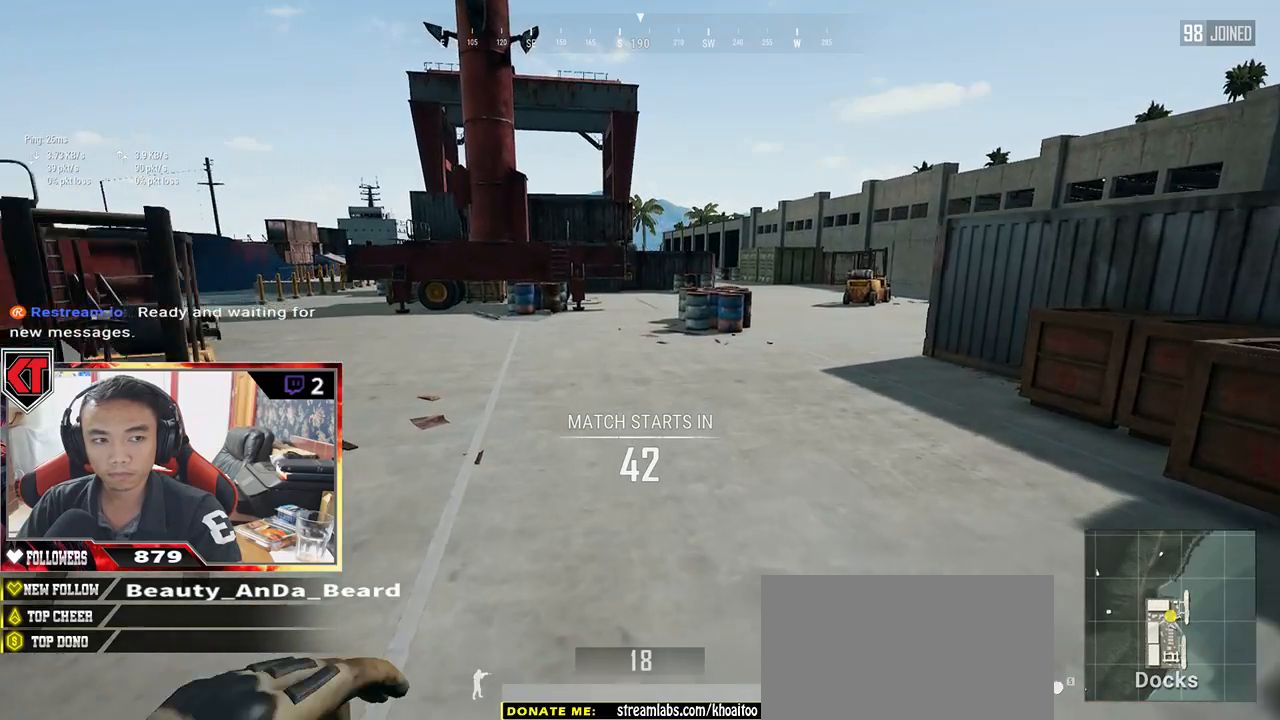
{"keys": ["shift", "w"], "mouse": [], "events": []}
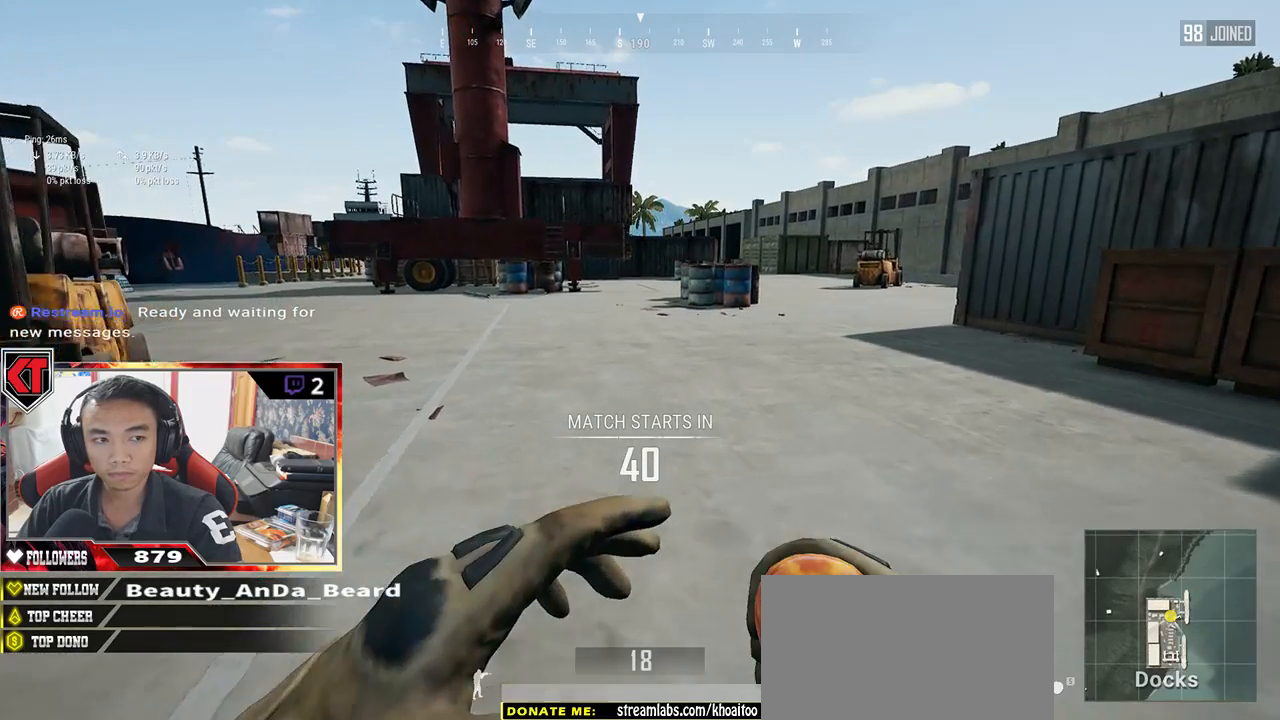
{"keys": ["shift", "w"], "mouse": [], "events": []}
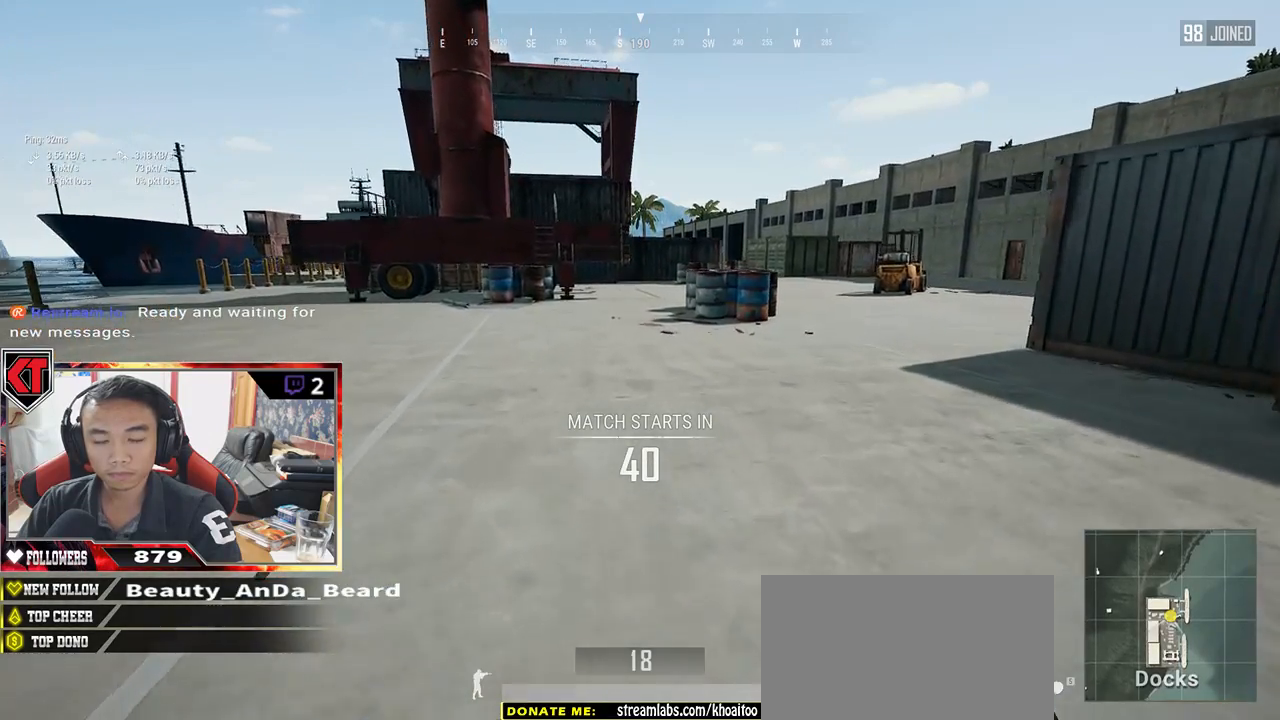
{"keys": ["shift", "space", "w"], "mouse": [], "events": [[100, "space", "down"]]}
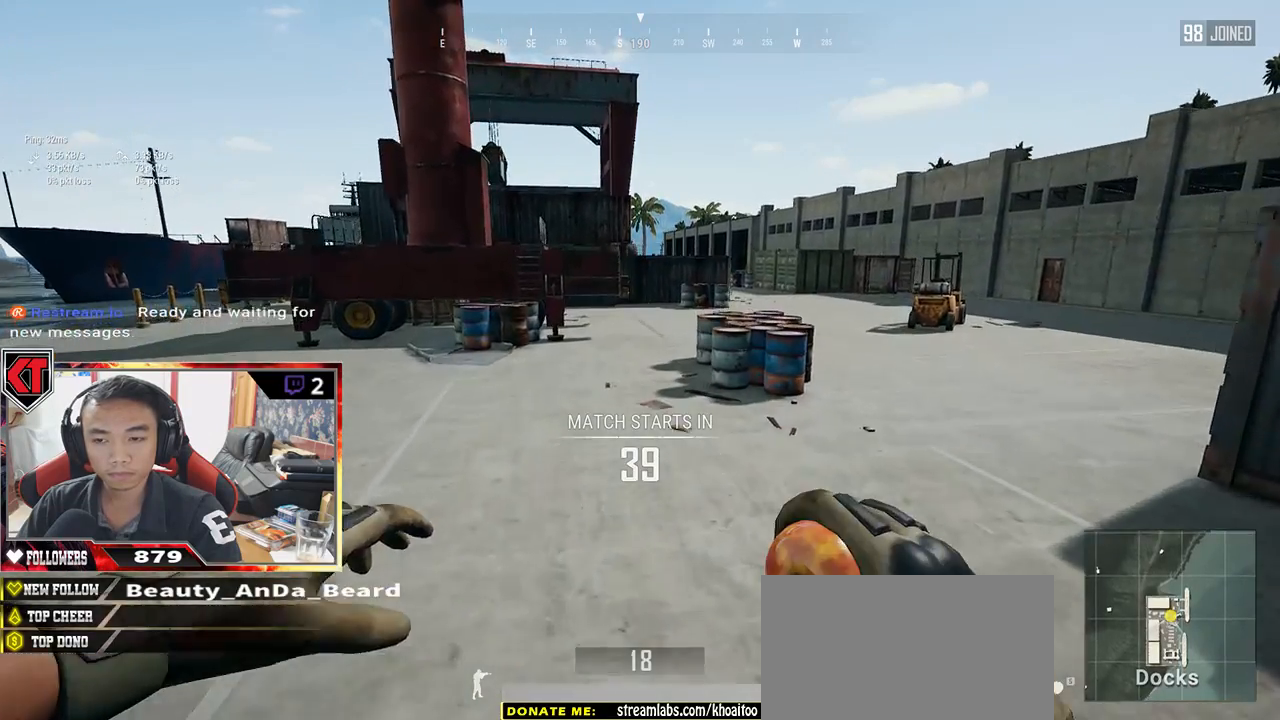
{"keys": ["shift", "w"], "mouse": [], "events": [[233, "space", "up"]]}
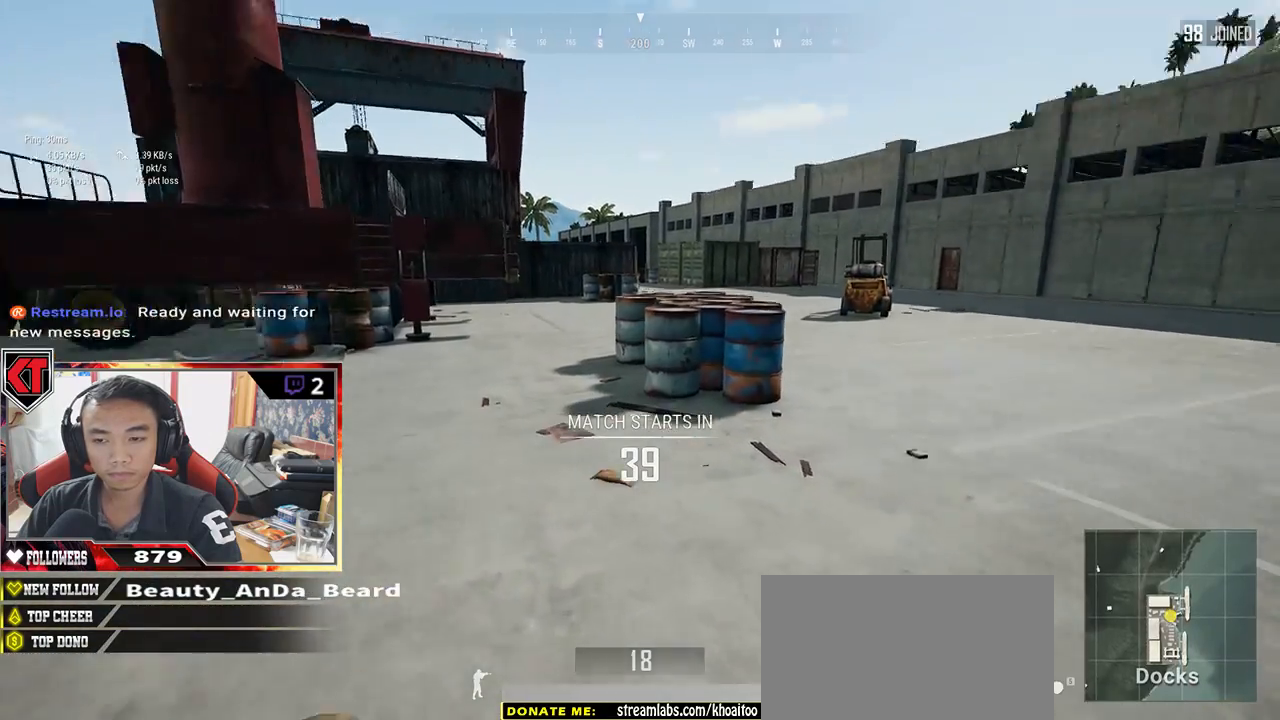
{"keys": ["shift", "w"], "mouse": [], "events": [[50, "d", "down"], [200, "d", "up"]]}
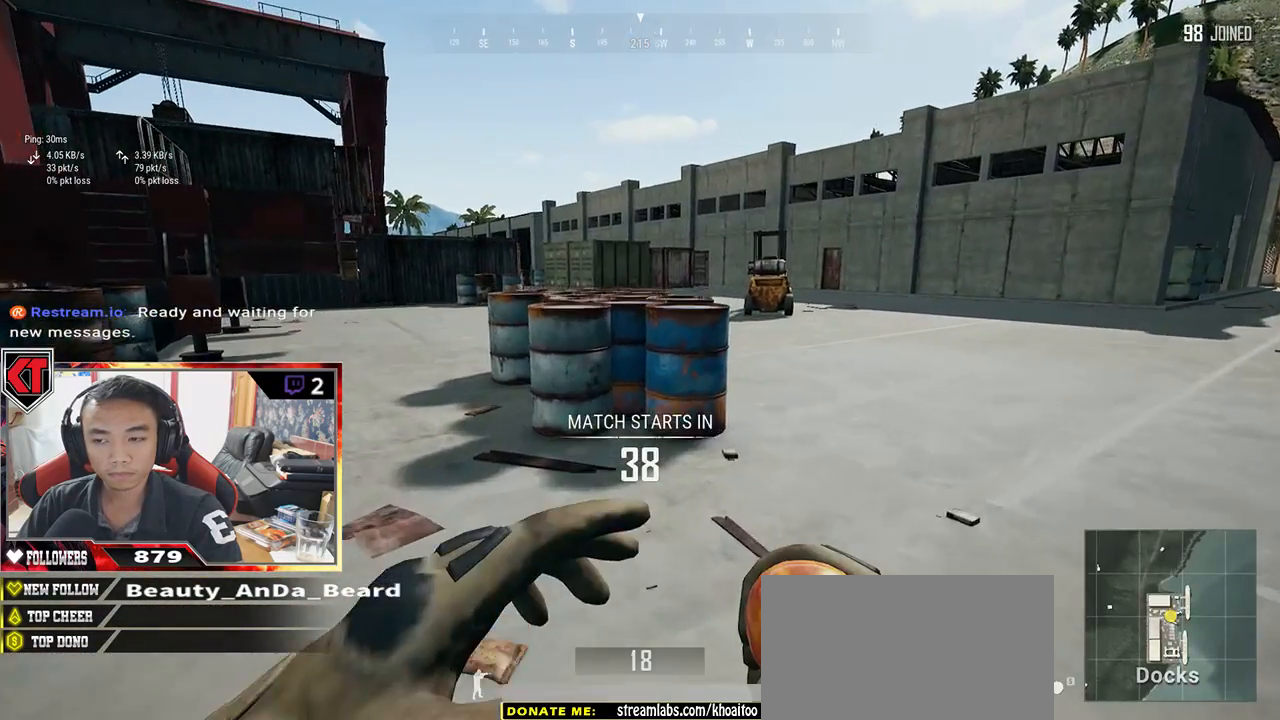
{"keys": ["shift", "space", "w"], "mouse": [], "events": [[250, "space", "down"]]}
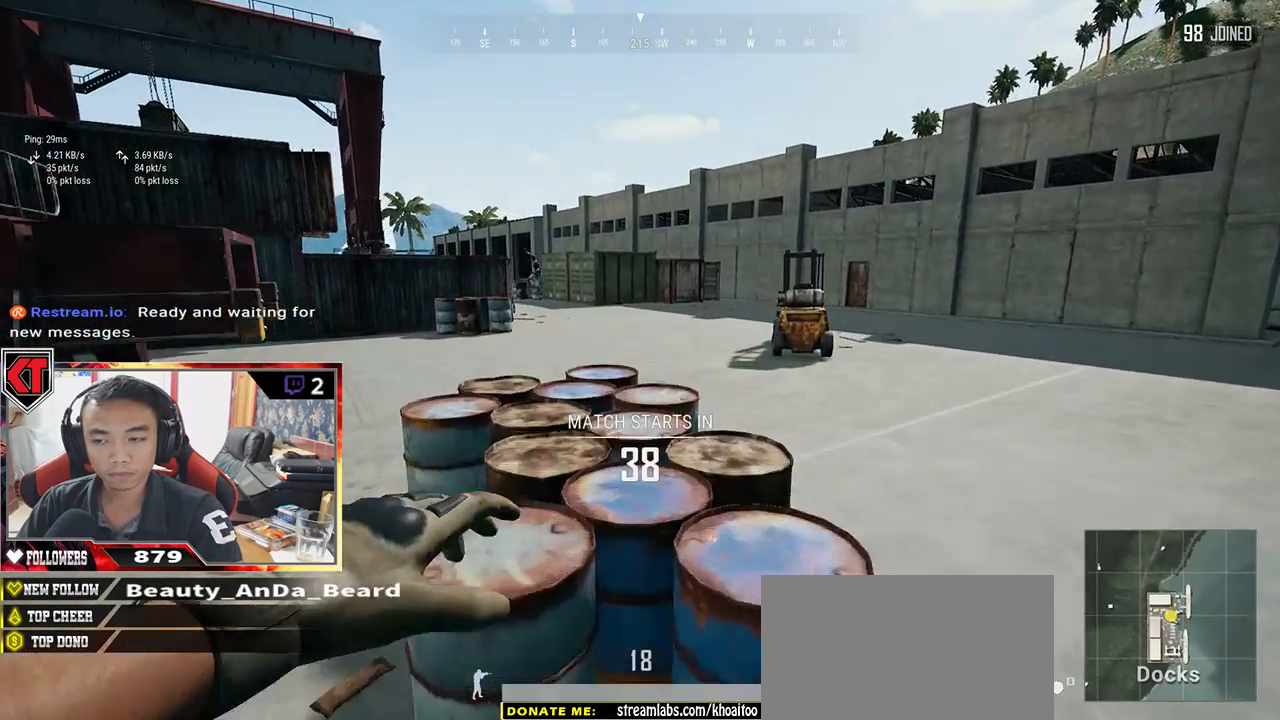
{"keys": ["shift", "w"], "mouse": [], "events": [[350, "space", "up"]]}
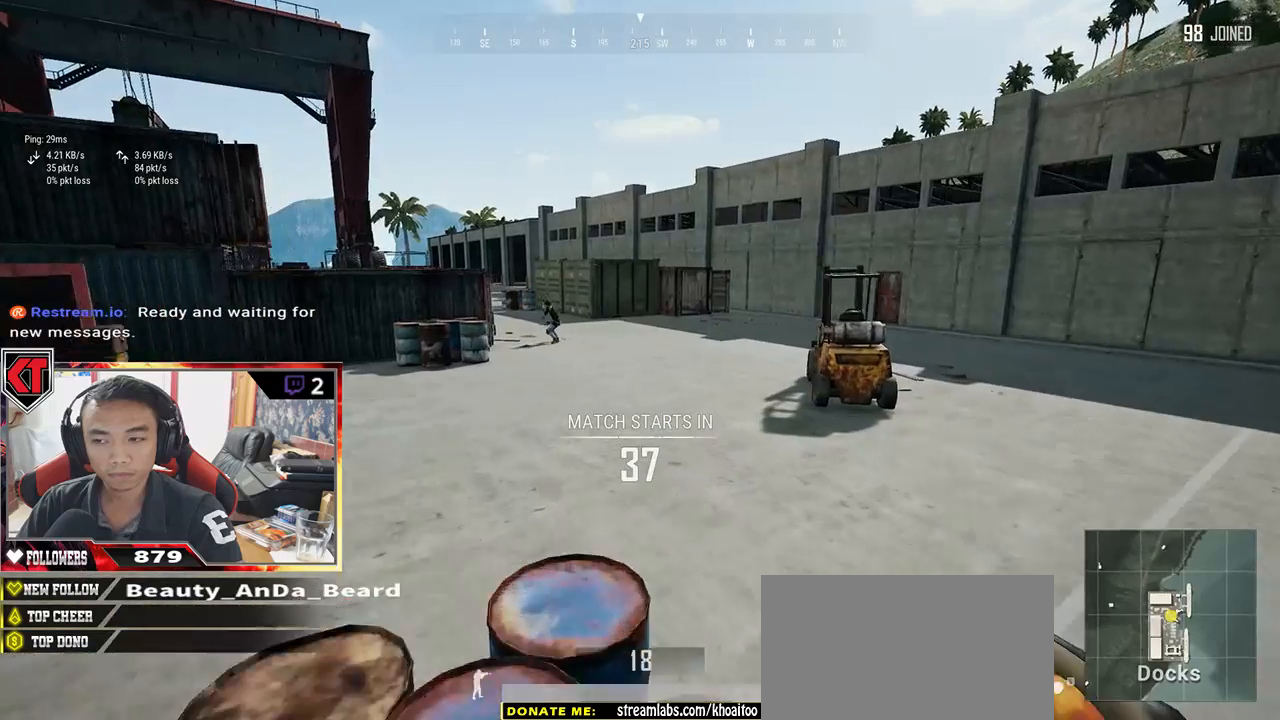
{"keys": ["shift", "space", "w"], "mouse": [], "events": [[283, "space", "down"]]}
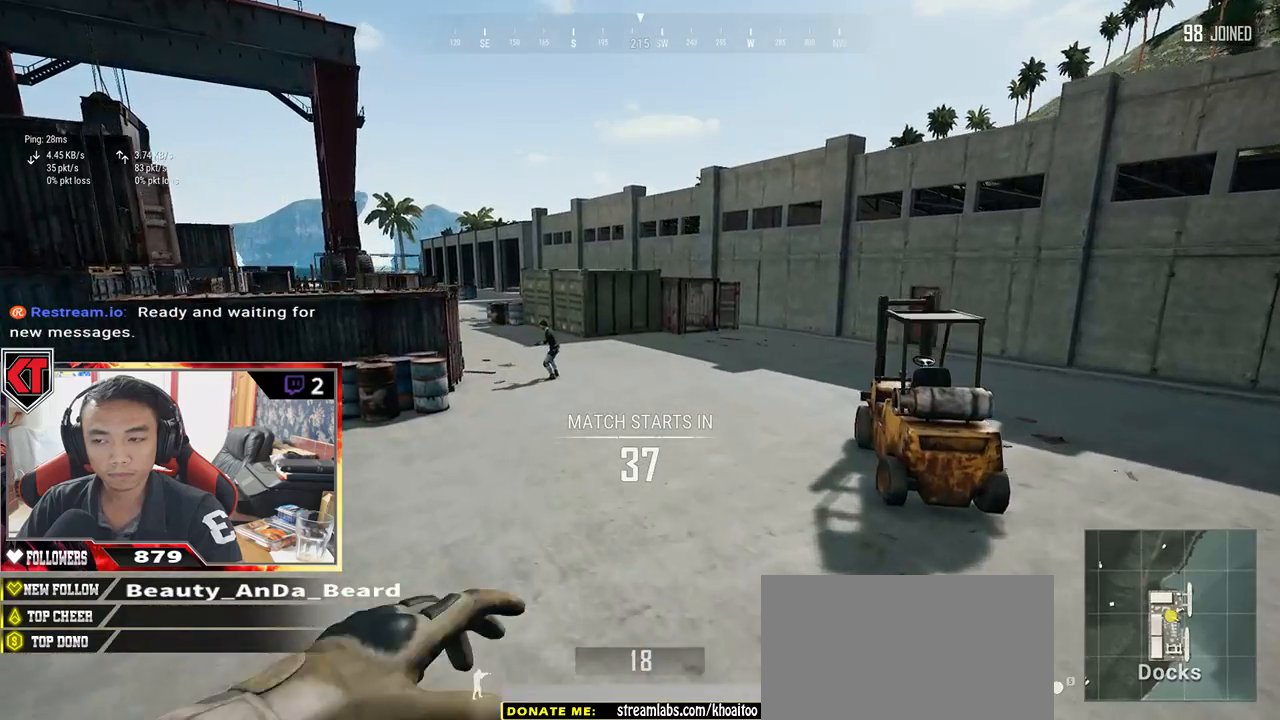
{"keys": ["shift", "space", "w"], "mouse": [], "events": []}